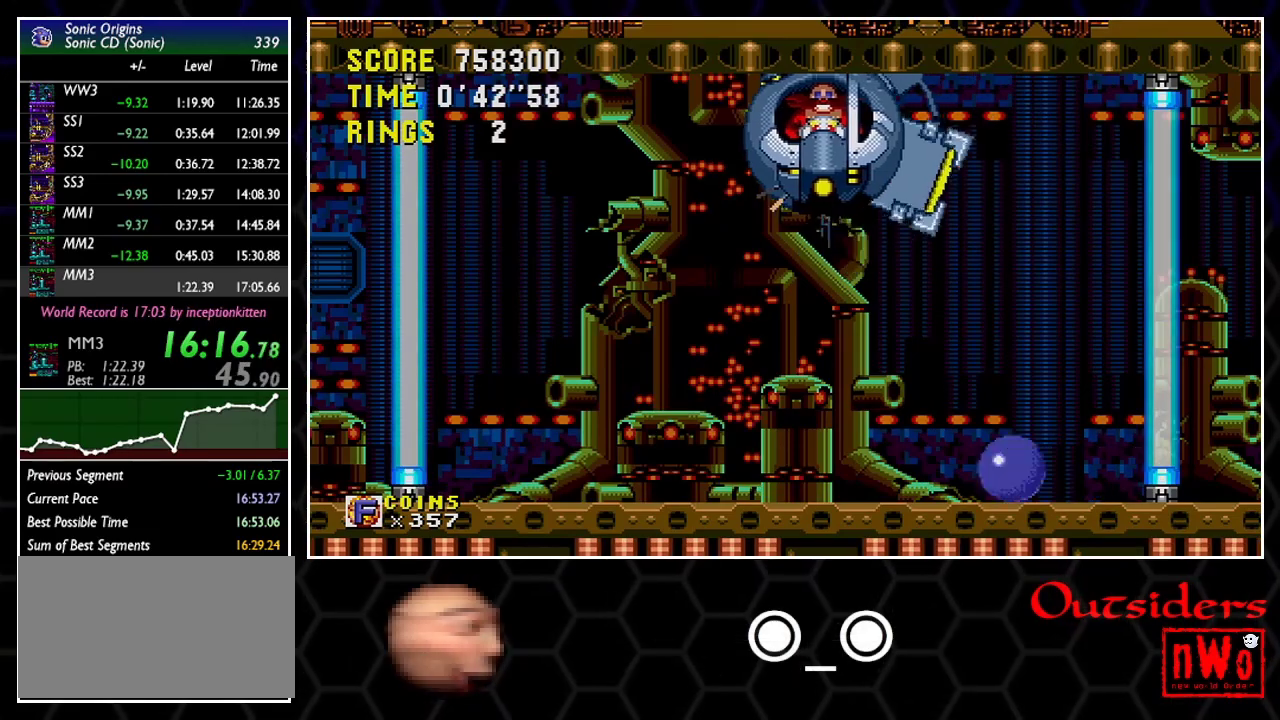
Gameplay with a controller; each line is a JSON object with the inputs held at the frame after it. "events" lists button and stick changes between this image and that frame as [ms after this image, input, new state], when the widget could be followed in between. Not read: L3 R3.
{"buttons": [], "events": []}
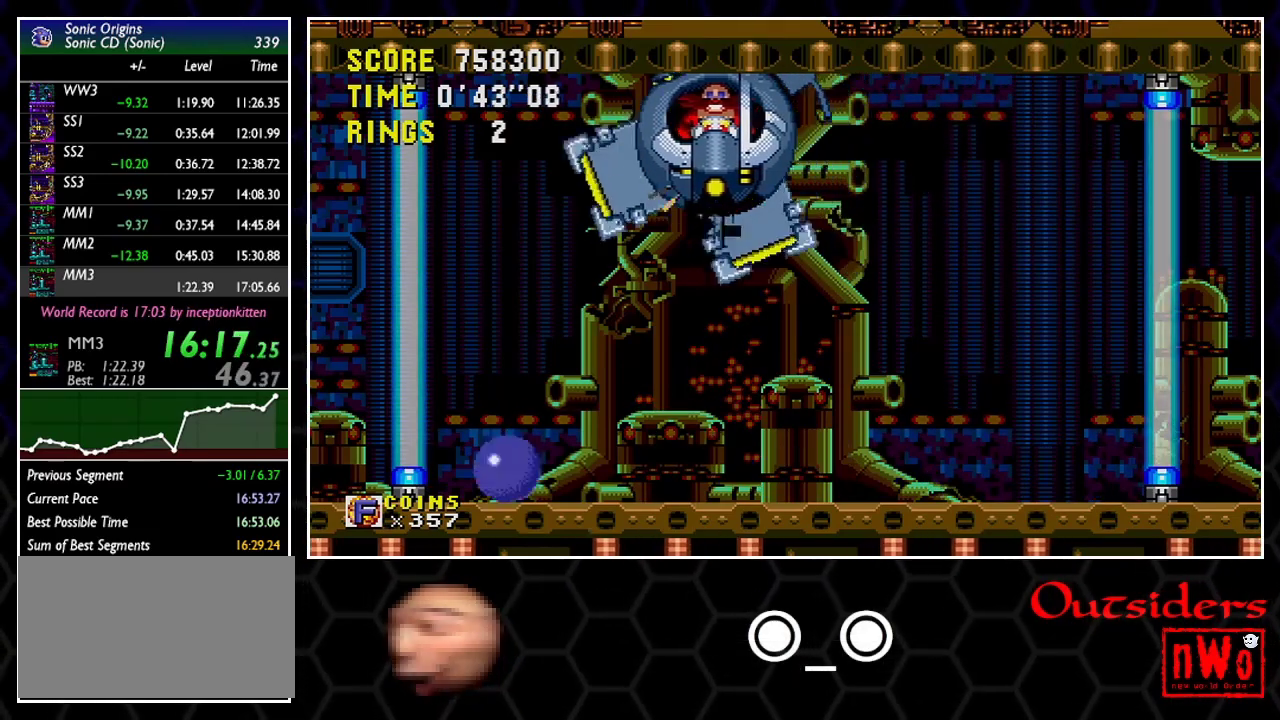
{"buttons": [], "events": [[217, "DPAD_DOWN", "down"], [283, "DPAD_DOWN", "up"]]}
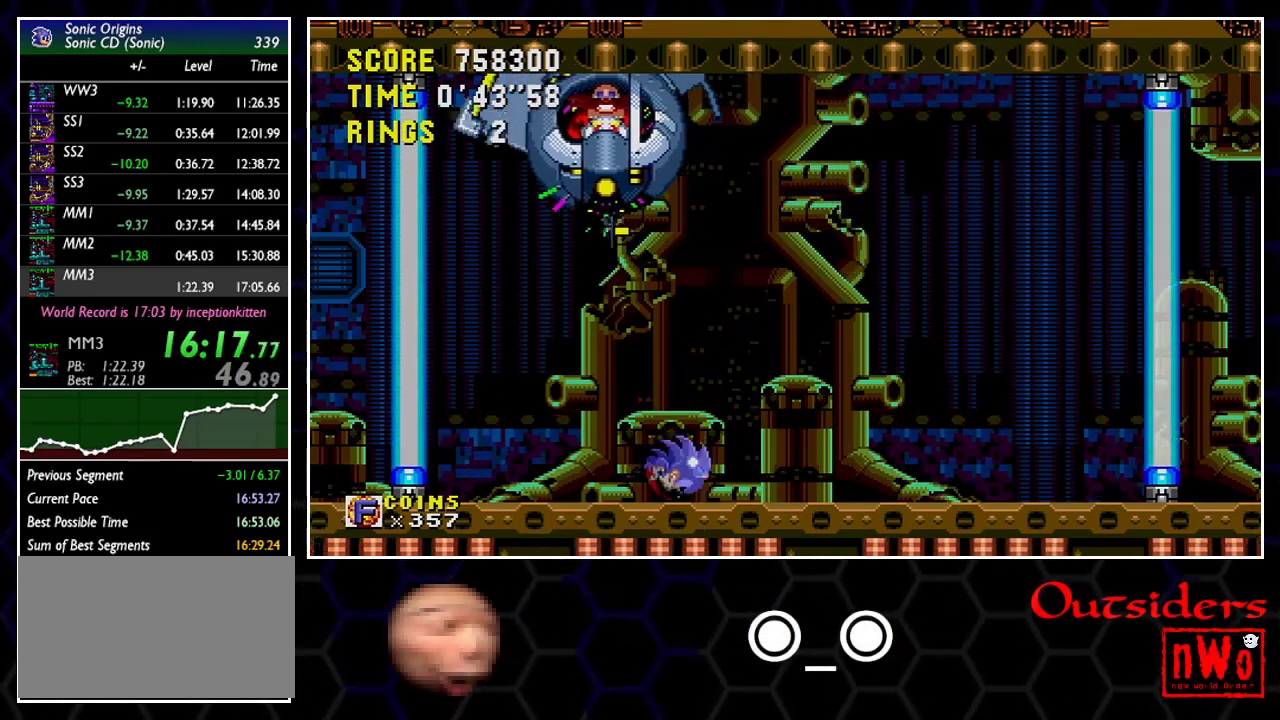
{"buttons": [], "events": [[450, "DPAD_LEFT", "down"], [500, "DPAD_LEFT", "up"]]}
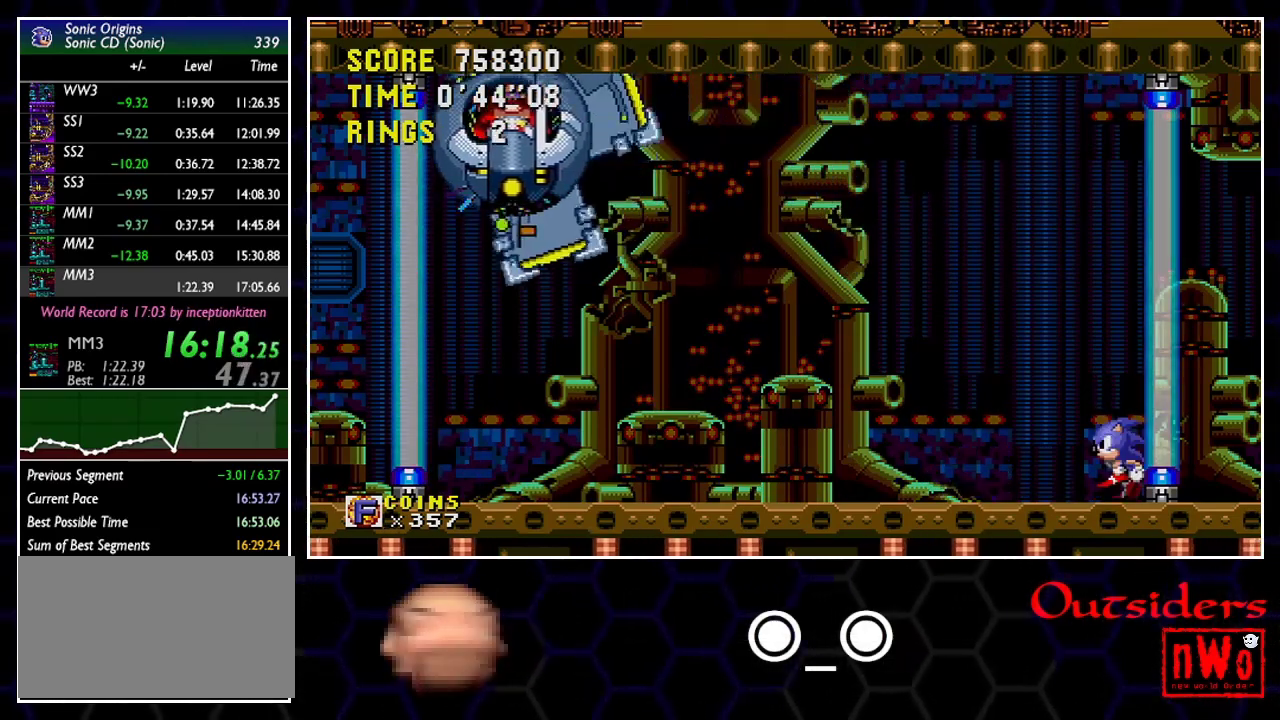
{"buttons": [], "events": [[67, "DPAD_DOWN", "down"], [133, "DPAD_DOWN", "up"]]}
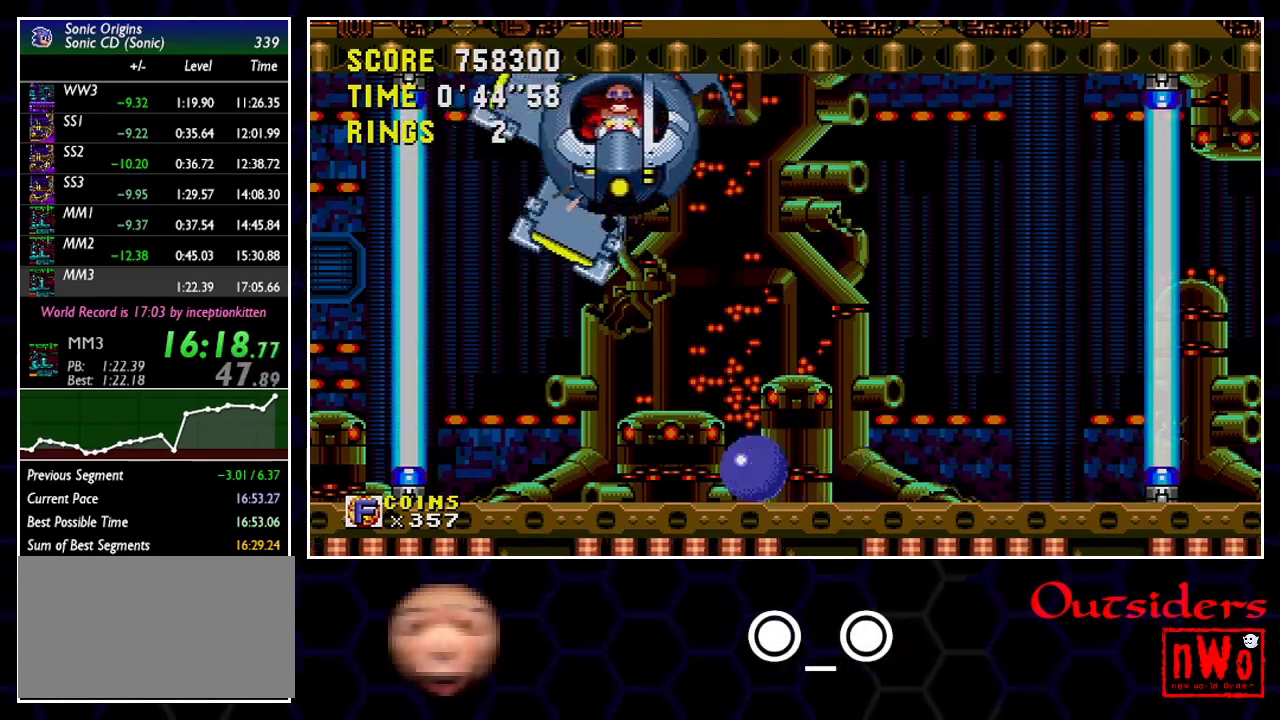
{"buttons": [], "events": [[333, "DPAD_RIGHT", "down"], [400, "DPAD_RIGHT", "up"], [433, "DPAD_DOWN", "down"], [500, "DPAD_DOWN", "up"]]}
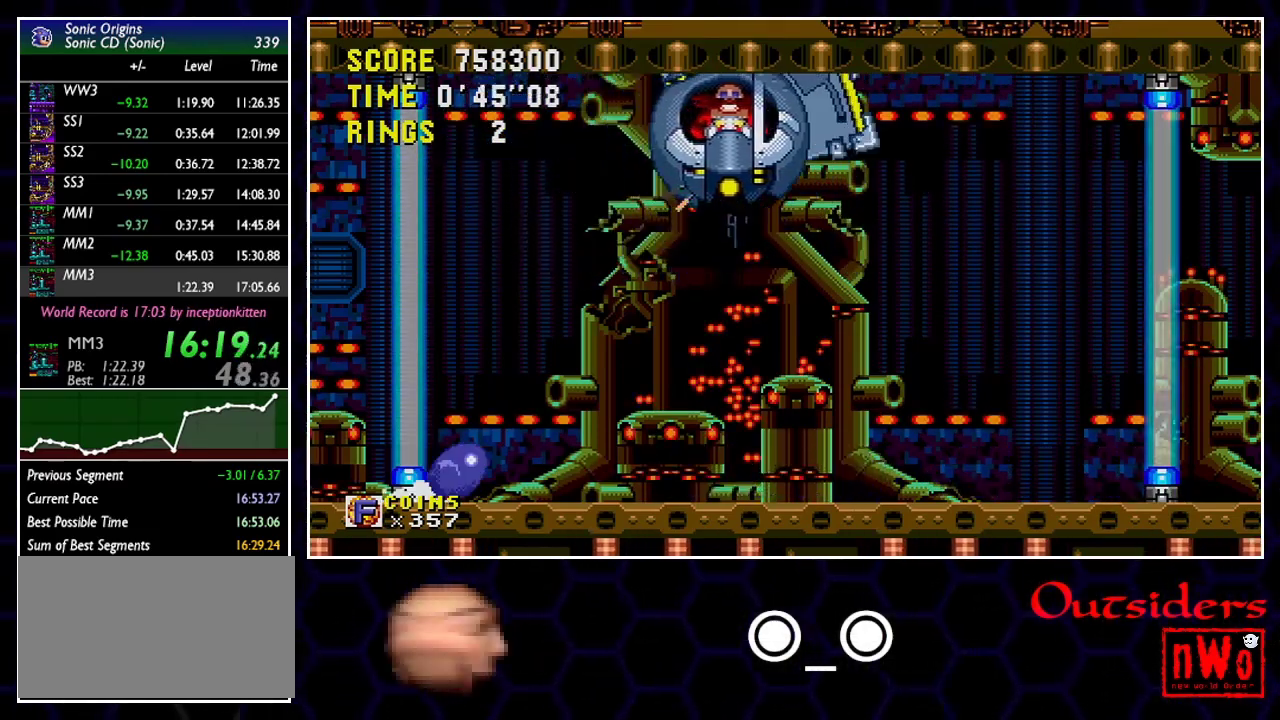
{"buttons": [], "events": []}
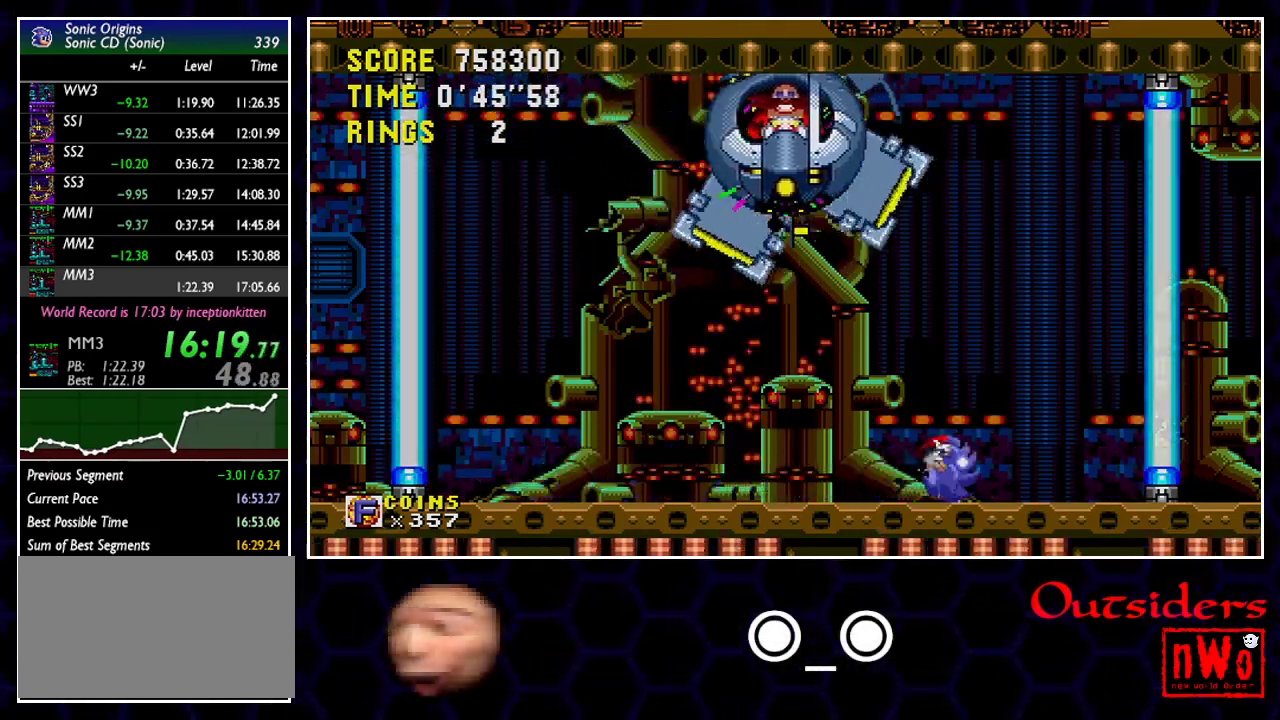
{"buttons": ["DPAD_LEFT"], "events": [[150, "DPAD_LEFT", "down"]]}
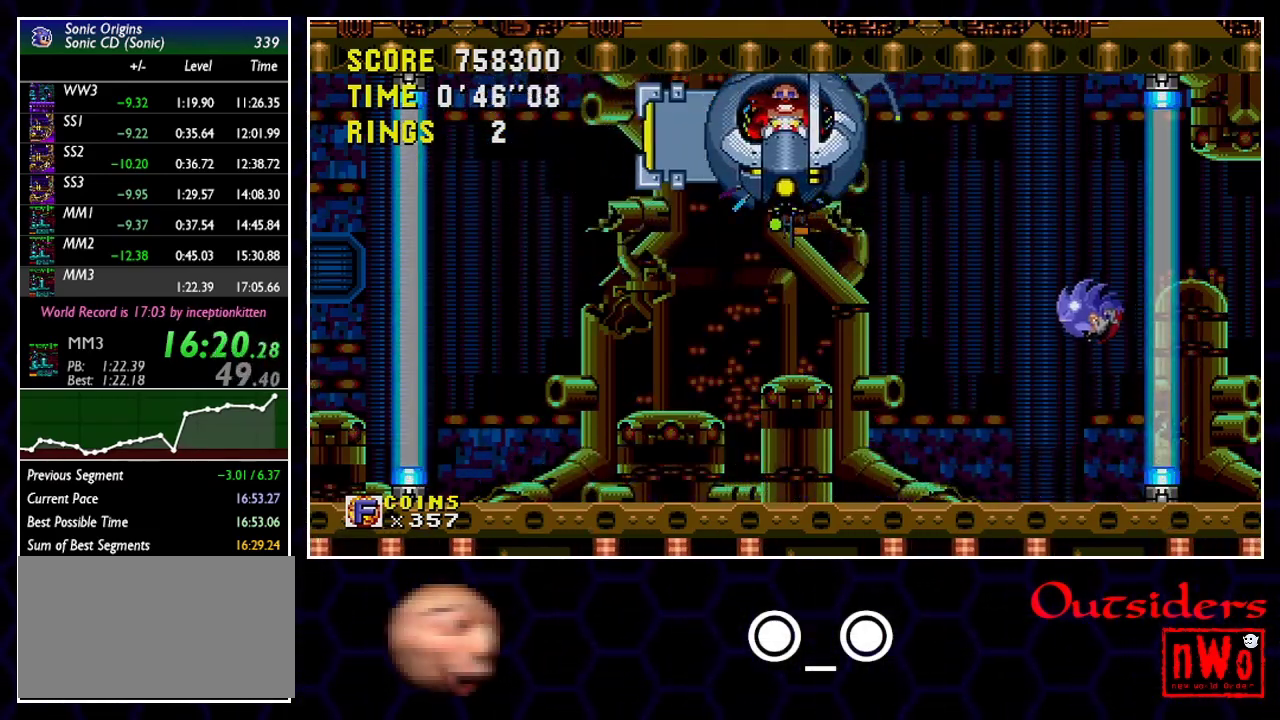
{"buttons": ["DPAD_LEFT"], "events": []}
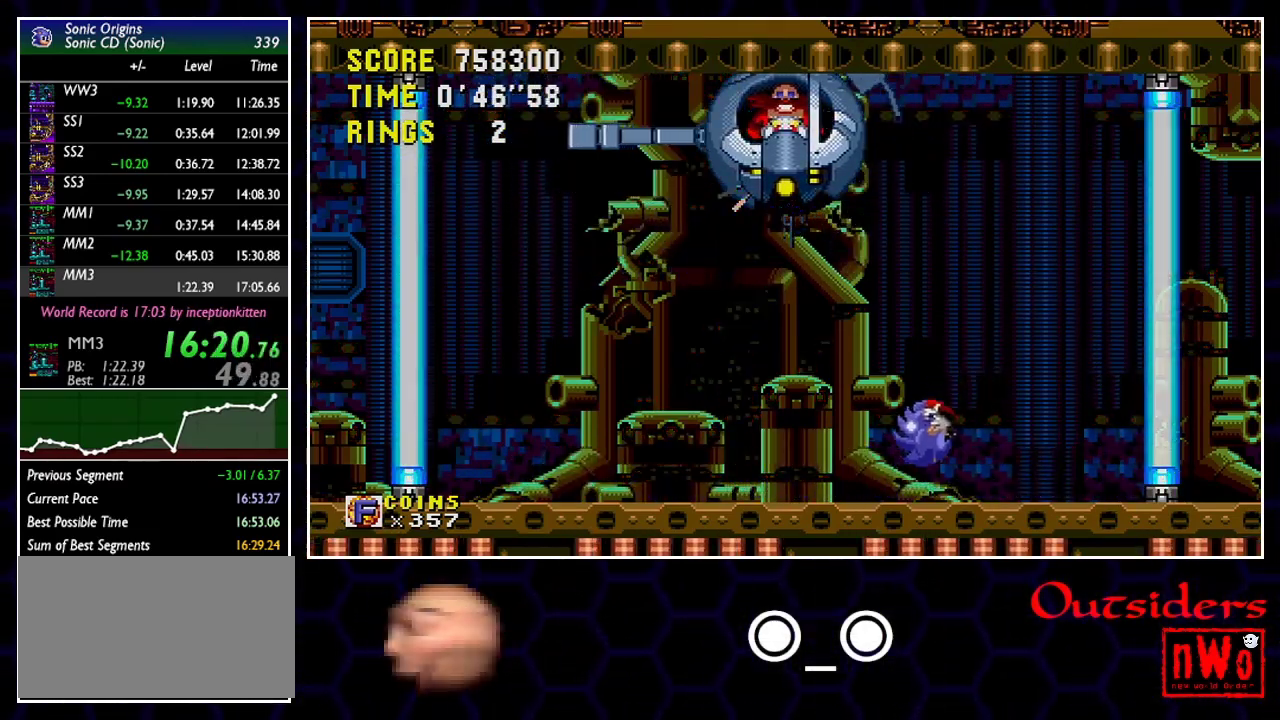
{"buttons": [], "events": [[17, "DPAD_LEFT", "up"]]}
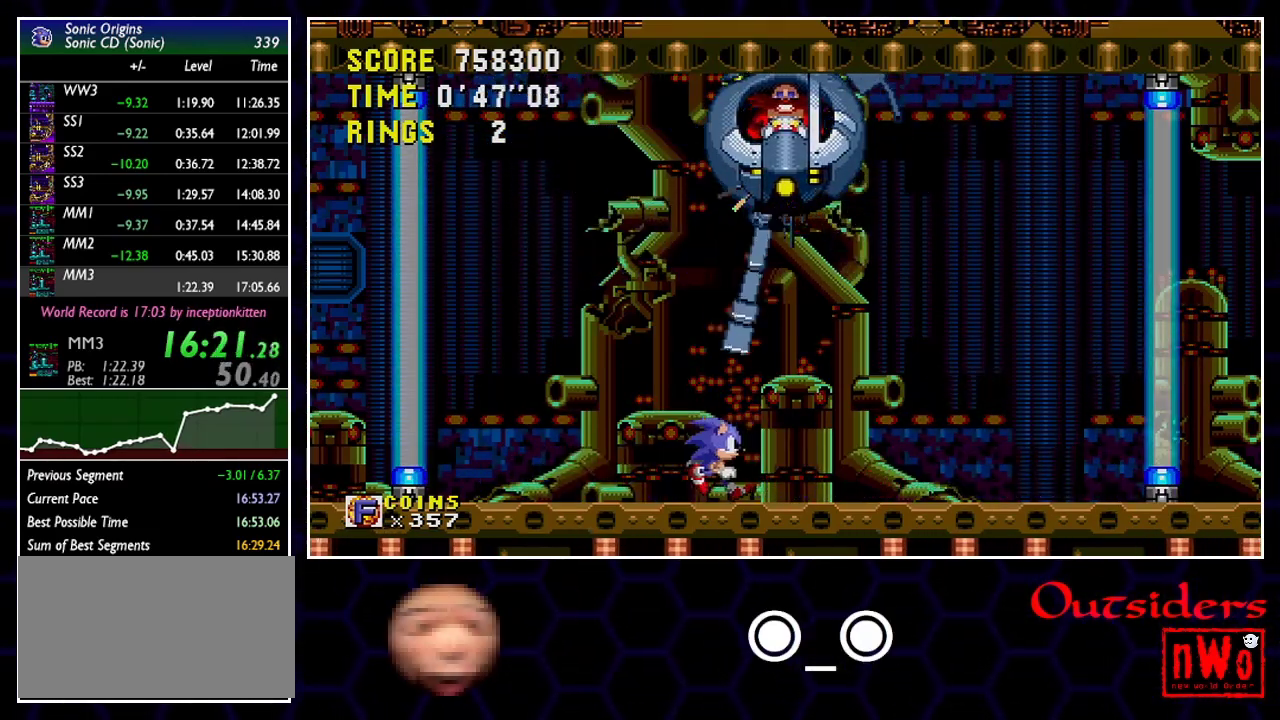
{"buttons": ["DPAD_RIGHT"], "events": [[217, "DPAD_RIGHT", "down"]]}
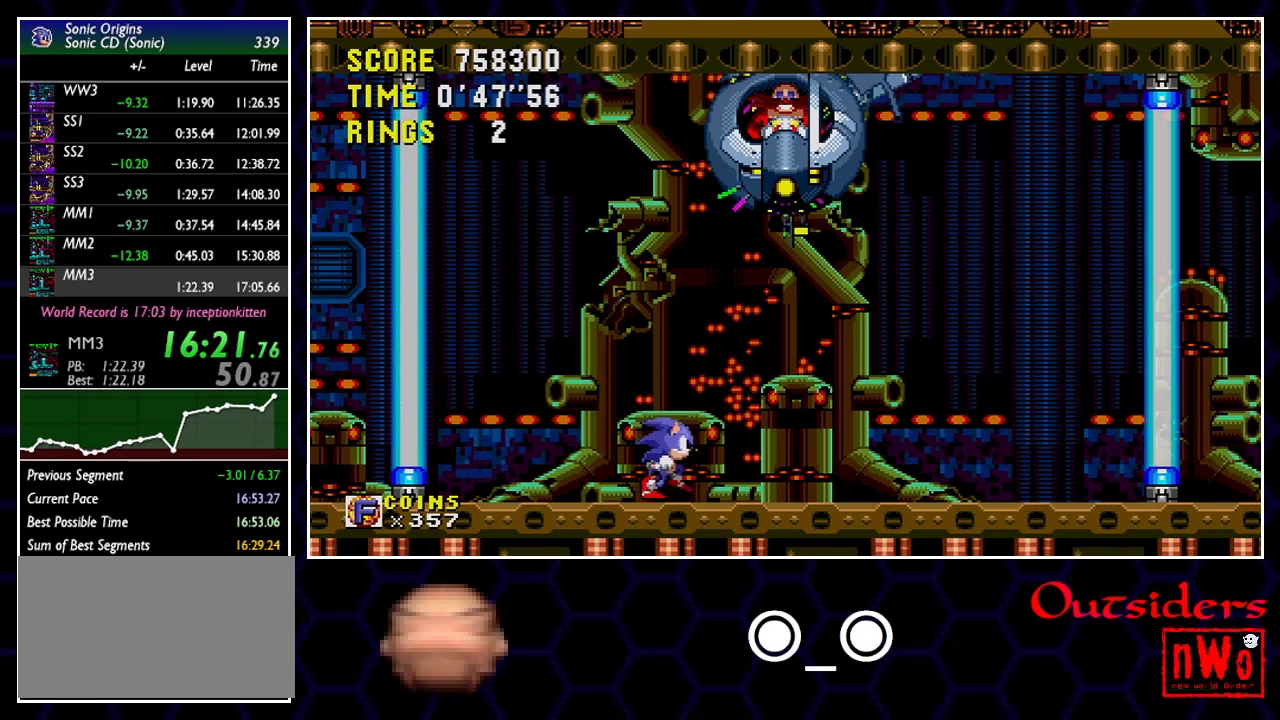
{"buttons": [], "events": [[483, "DPAD_RIGHT", "up"]]}
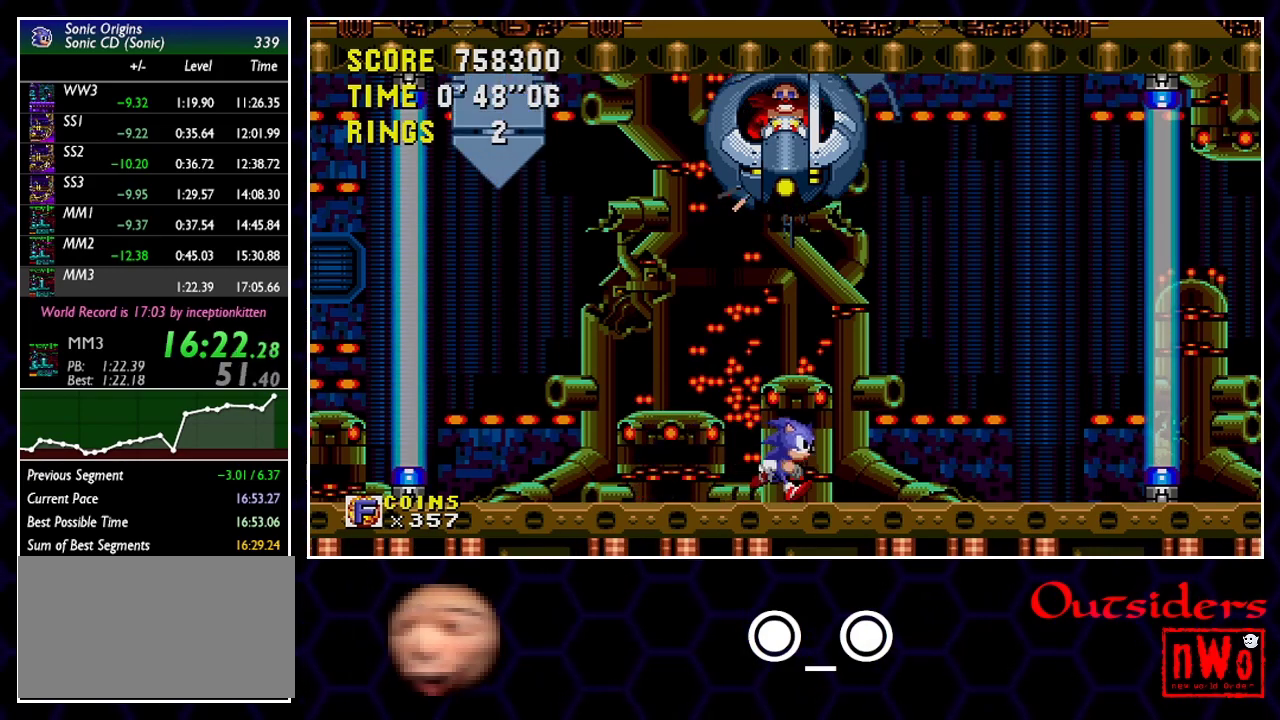
{"buttons": ["DPAD_LEFT"], "events": [[83, "DPAD_LEFT", "down"]]}
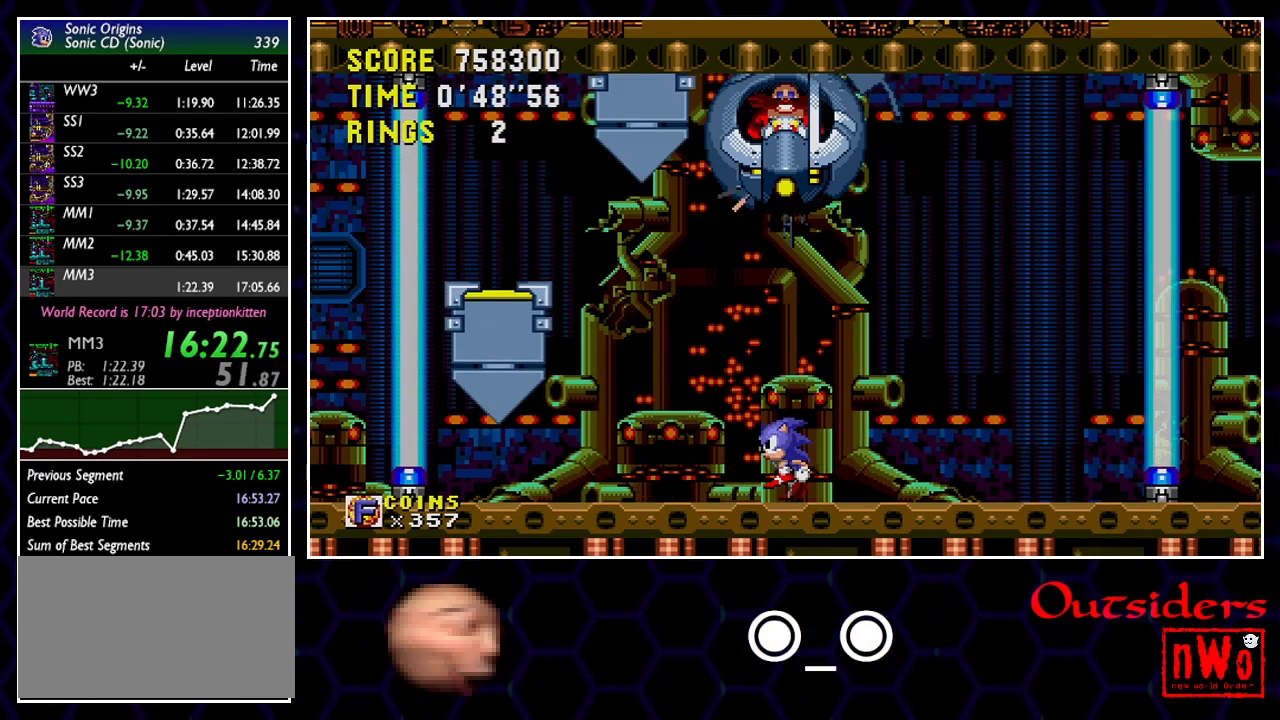
{"buttons": ["DPAD_RIGHT"], "events": [[33, "DPAD_LEFT", "up"], [150, "DPAD_RIGHT", "down"]]}
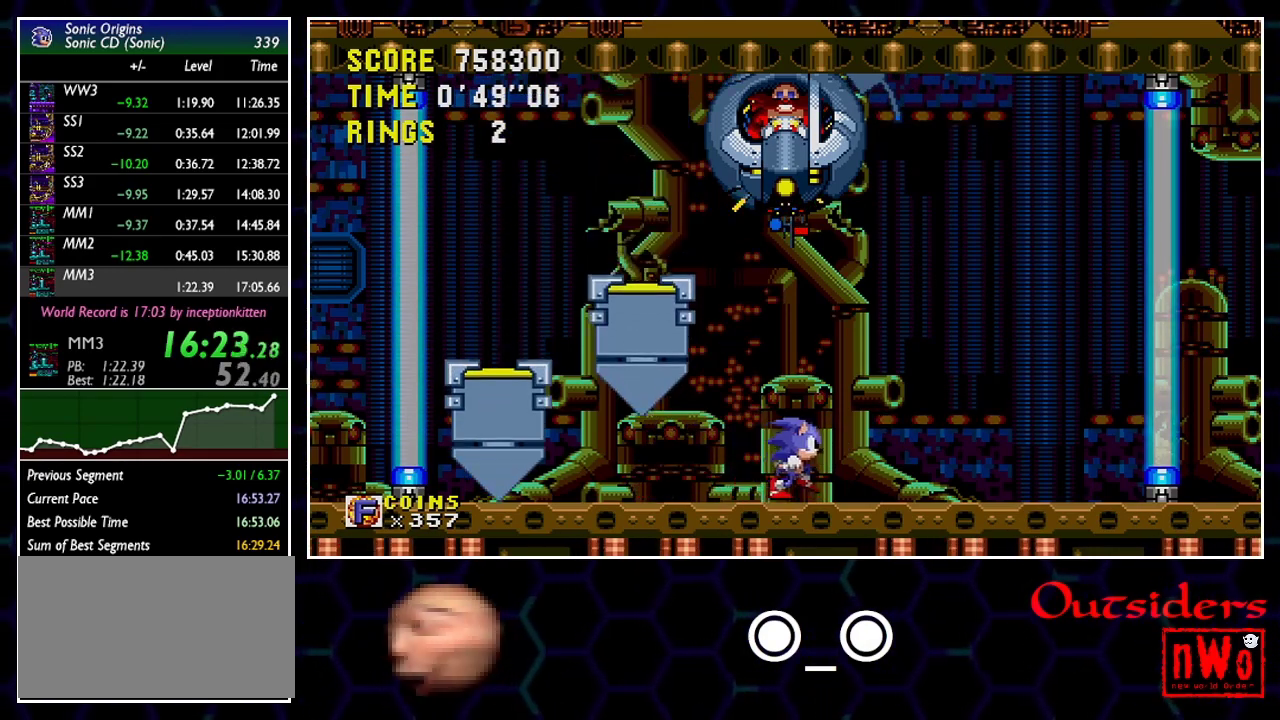
{"buttons": ["DPAD_LEFT"], "events": [[217, "DPAD_RIGHT", "up"], [317, "DPAD_LEFT", "down"]]}
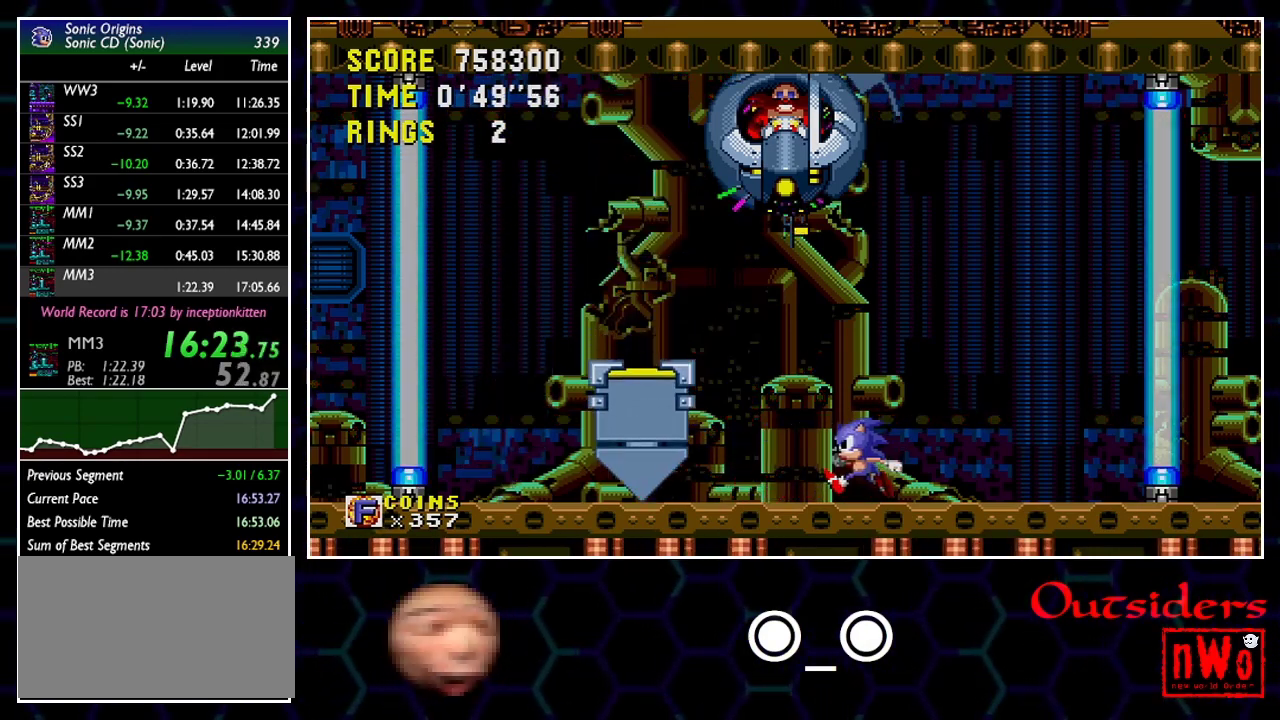
{"buttons": [], "events": [[400, "DPAD_LEFT", "up"]]}
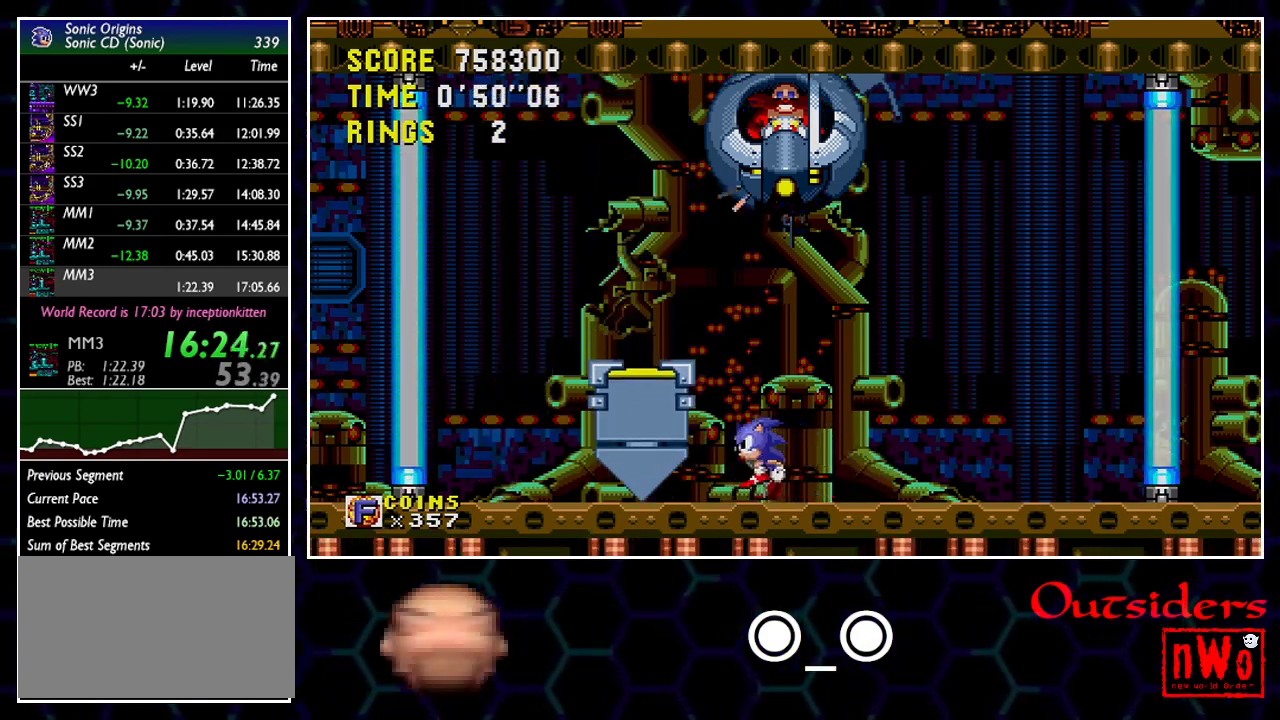
{"buttons": [], "events": [[317, "DPAD_LEFT", "down"], [367, "DPAD_LEFT", "up"]]}
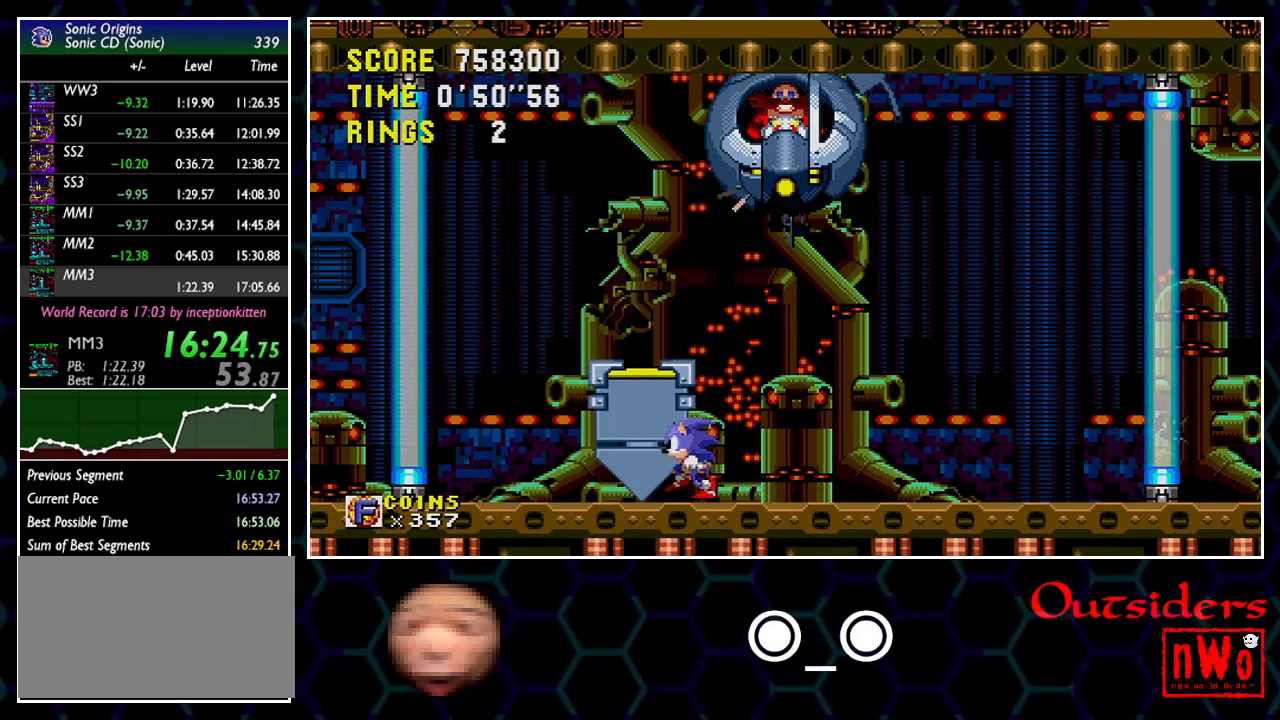
{"buttons": [], "events": []}
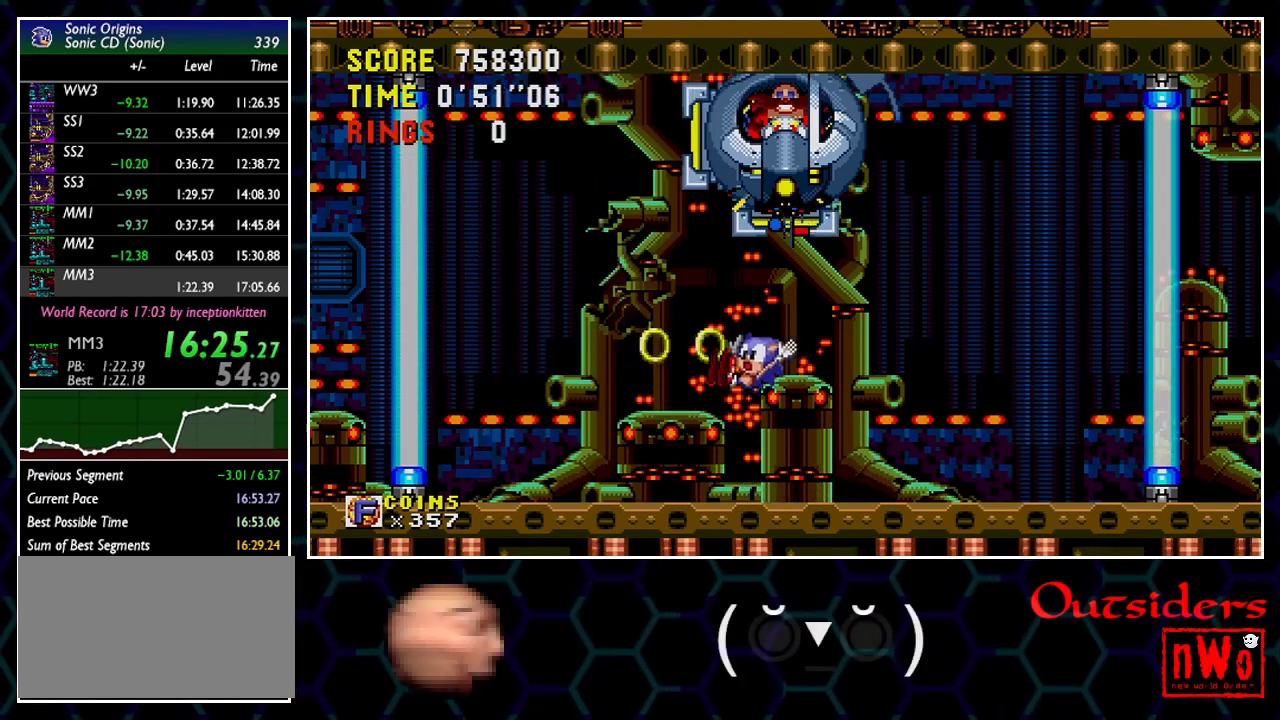
{"buttons": [], "events": []}
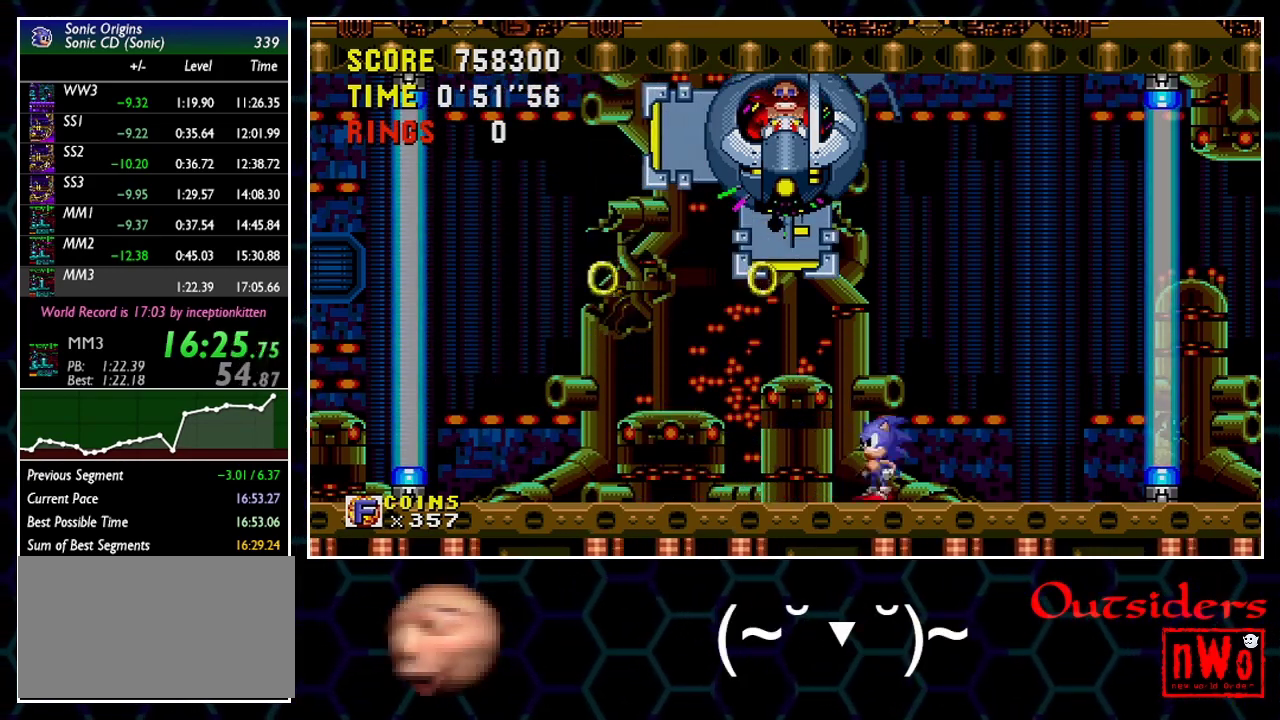
{"buttons": [], "events": [[33, "DPAD_LEFT", "down"], [450, "DPAD_LEFT", "up"]]}
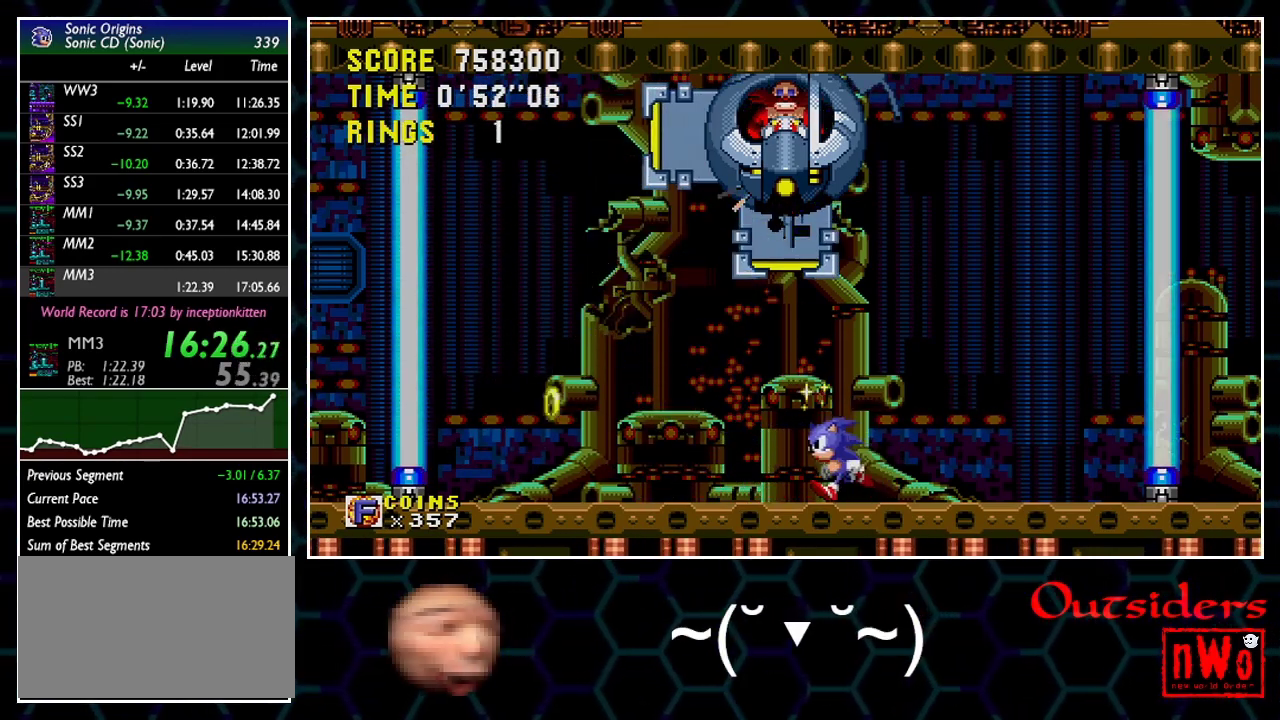
{"buttons": ["A"], "events": [[233, "A", "down"]]}
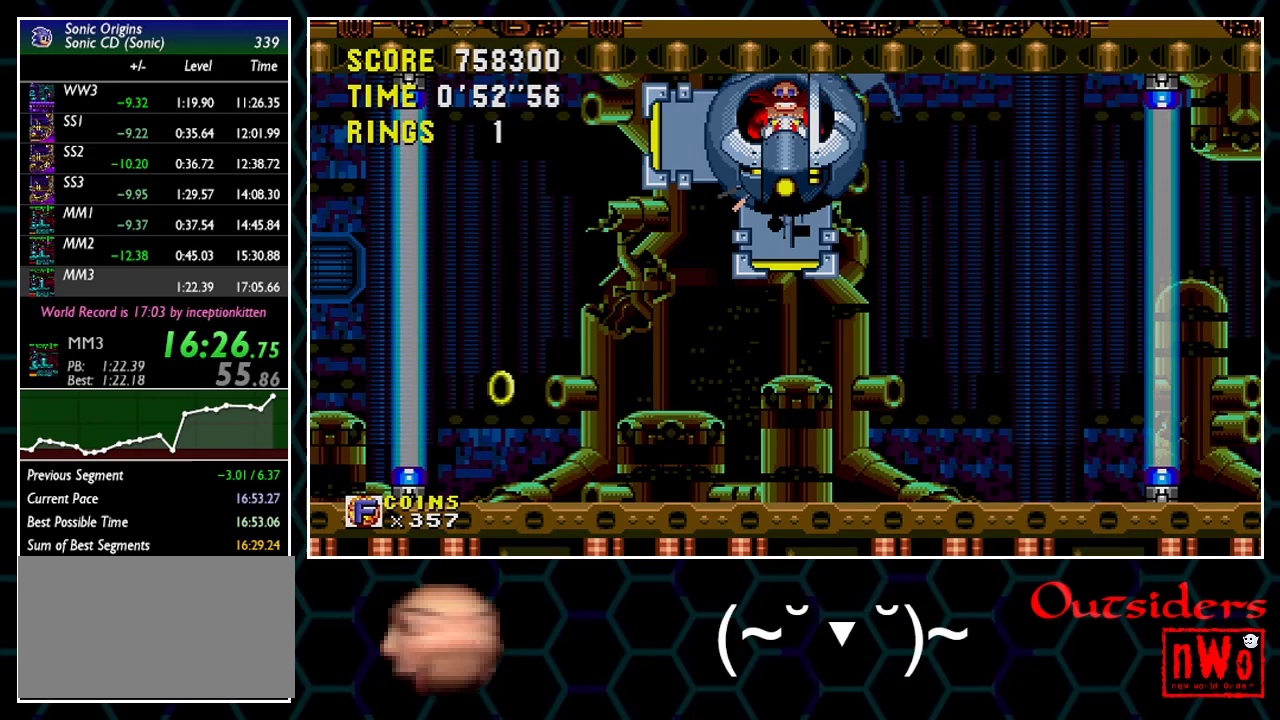
{"buttons": ["A"], "events": [[50, "DPAD_LEFT", "down"], [150, "DPAD_LEFT", "up"]]}
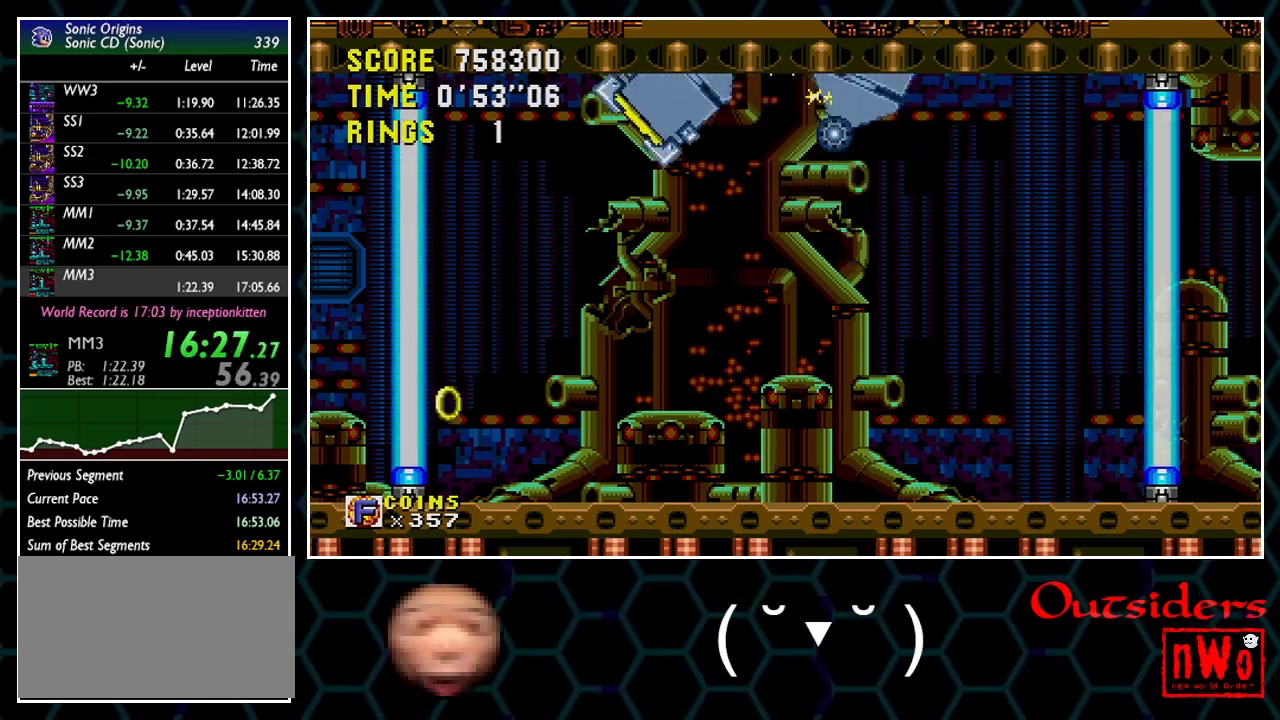
{"buttons": [], "events": [[67, "A", "up"], [183, "DPAD_LEFT", "down"], [400, "DPAD_LEFT", "up"]]}
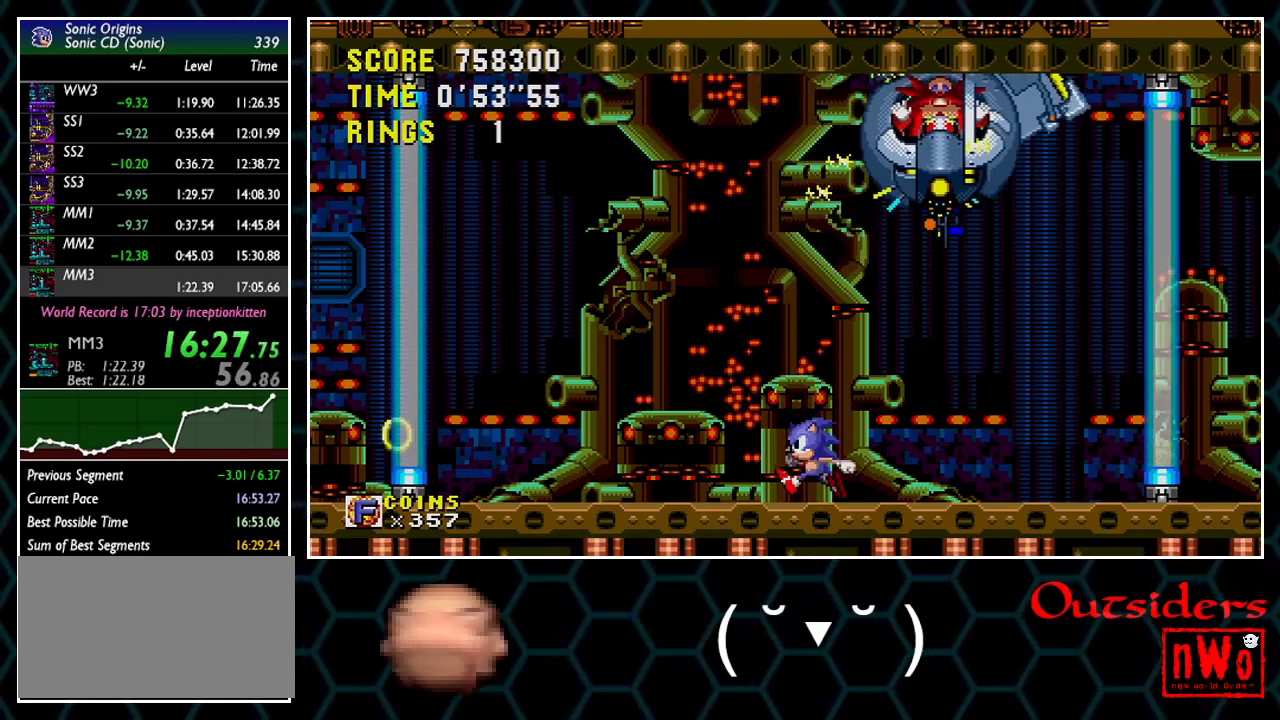
{"buttons": [], "events": [[117, "DPAD_LEFT", "down"], [383, "DPAD_LEFT", "up"]]}
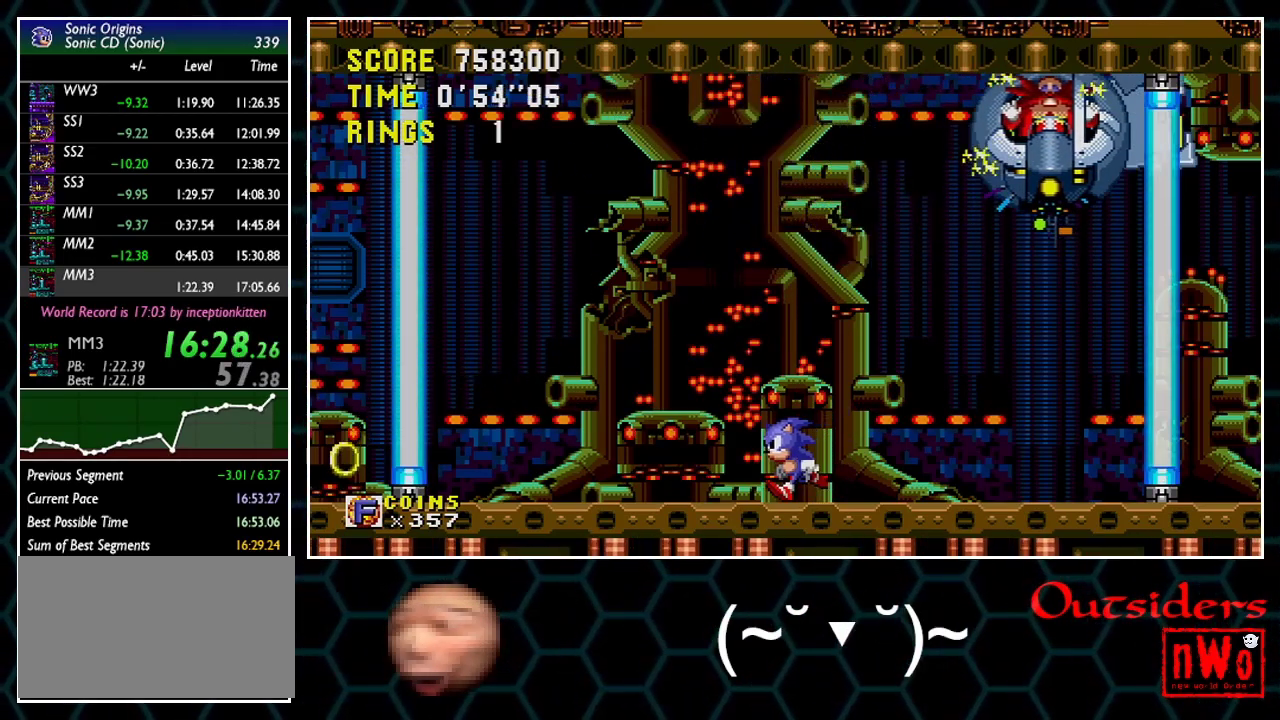
{"buttons": ["DPAD_RIGHT"], "events": [[50, "DPAD_LEFT", "down"], [133, "DPAD_LEFT", "up"], [500, "DPAD_RIGHT", "down"]]}
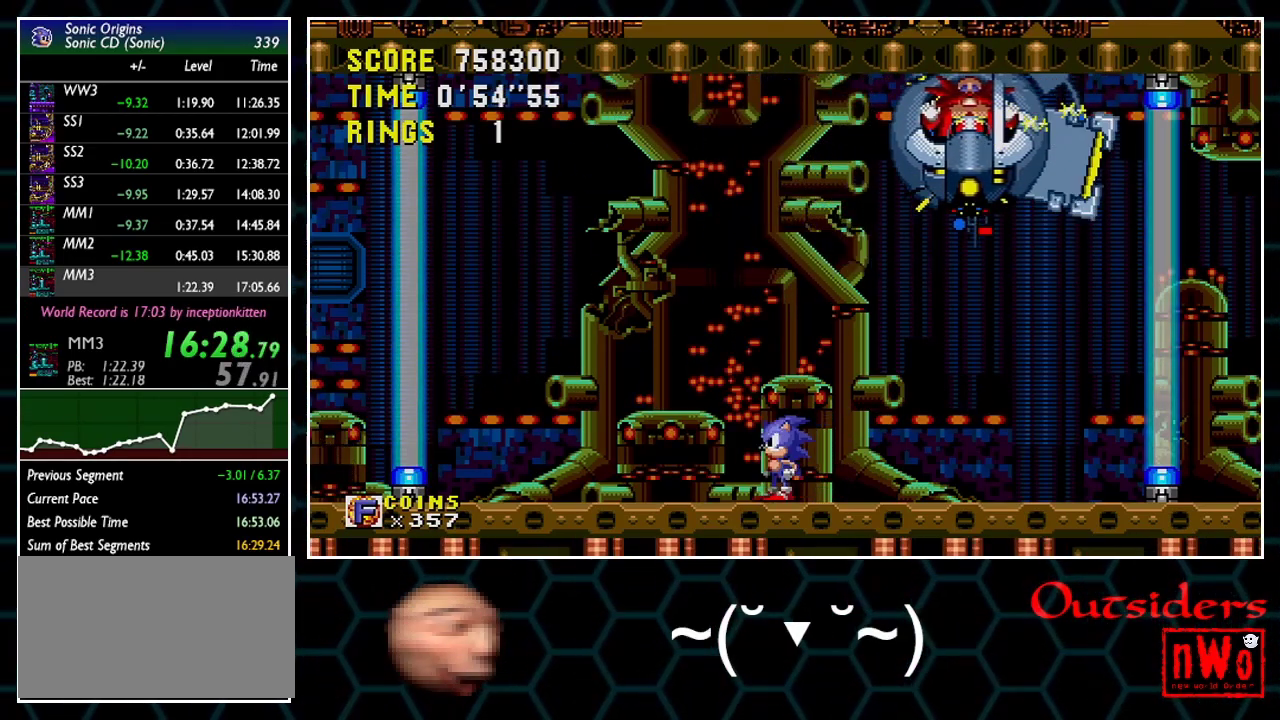
{"buttons": [], "events": [[50, "DPAD_RIGHT", "up"], [300, "DPAD_RIGHT", "down"], [400, "DPAD_RIGHT", "up"]]}
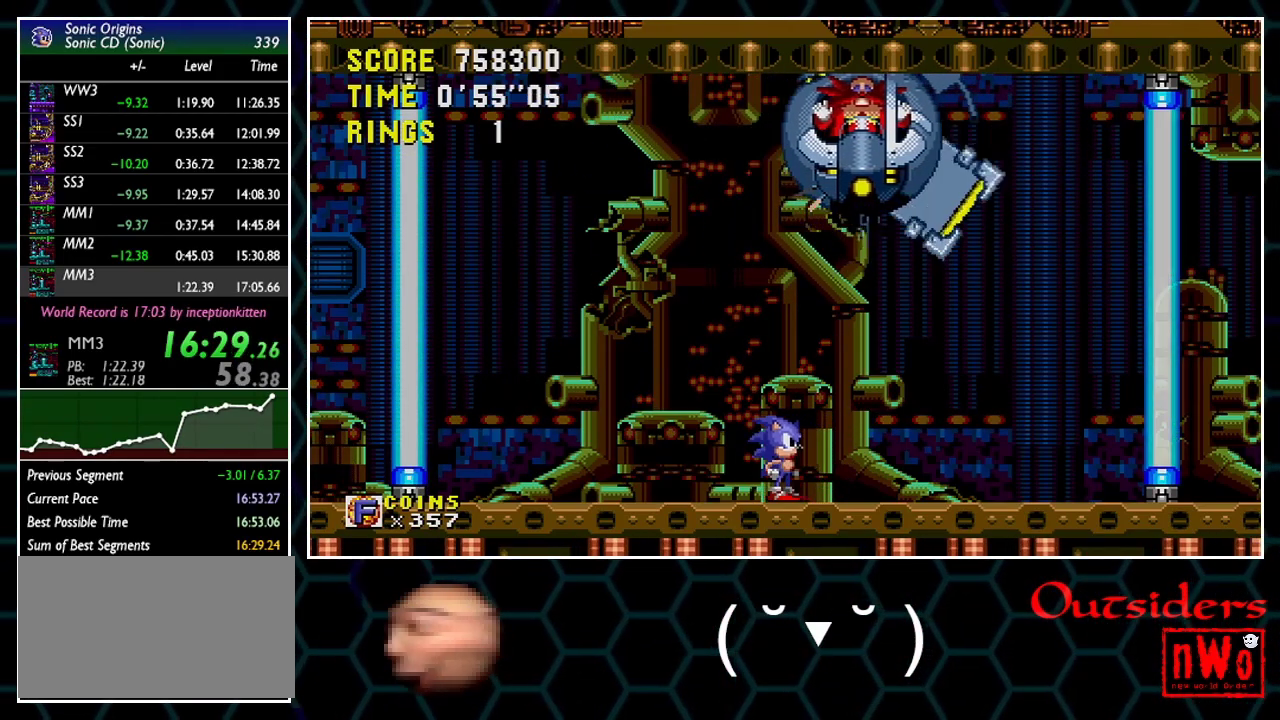
{"buttons": [], "events": []}
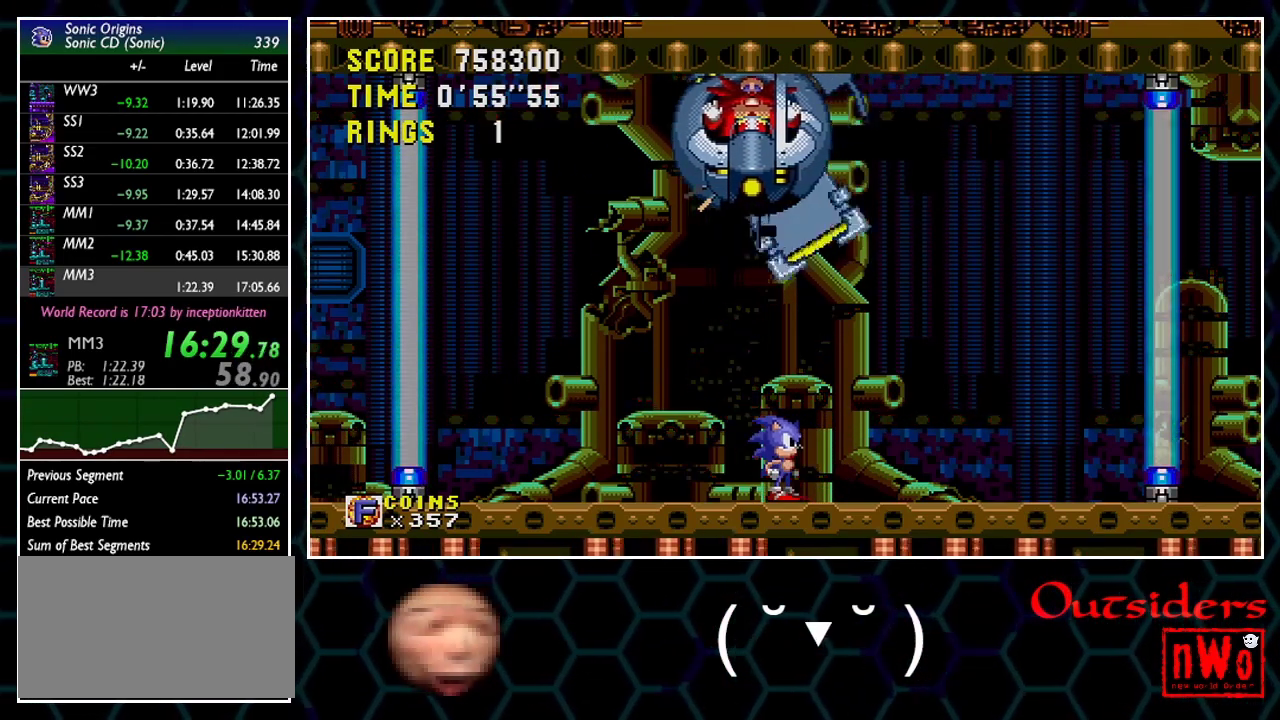
{"buttons": ["DPAD_RIGHT"], "events": [[67, "DPAD_RIGHT", "down"], [117, "DPAD_RIGHT", "up"], [433, "DPAD_RIGHT", "down"]]}
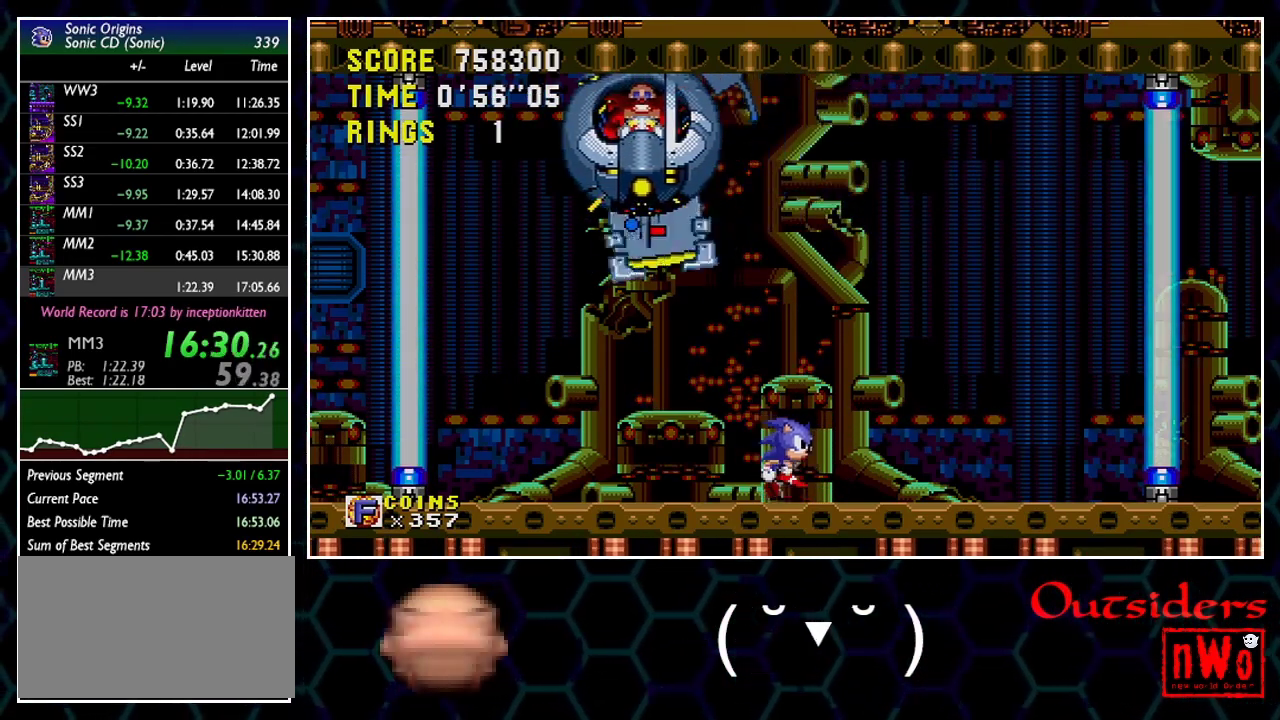
{"buttons": [], "events": [[17, "DPAD_RIGHT", "up"]]}